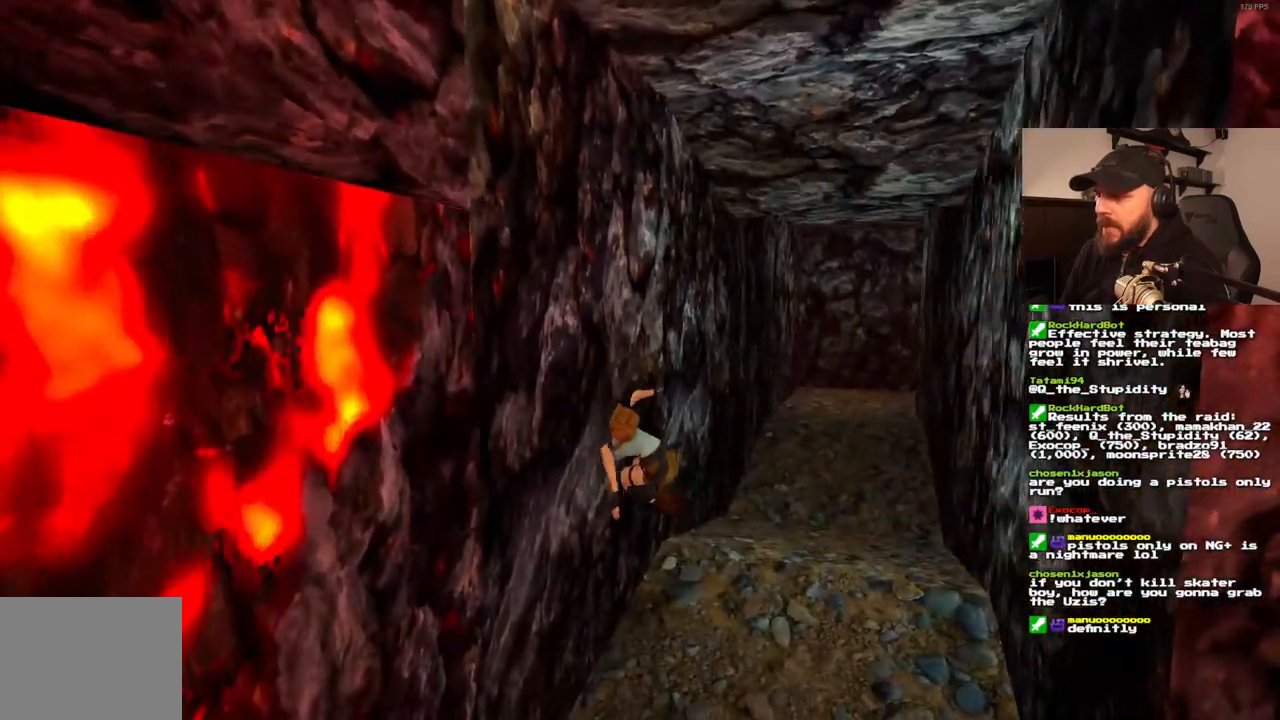
Gameplay with a controller (PlayStation layout); each line is a JSON object with the inputs held at the frame after it (dt_ms = milliseconds from this image to that frame). "events" lists button and stick changes between this image and that frame as [ms after this image, input, new state], when the widget could be followed in between. Not read: HOME L3 R3.
{"dt_ms": 500, "buttons": ["DPAD_UP", "DPAD_RIGHT"], "left_stick": "center", "right_stick": "center", "events": [[17, "DPAD_UP", "down"], [33, "DPAD_RIGHT", "down"]]}
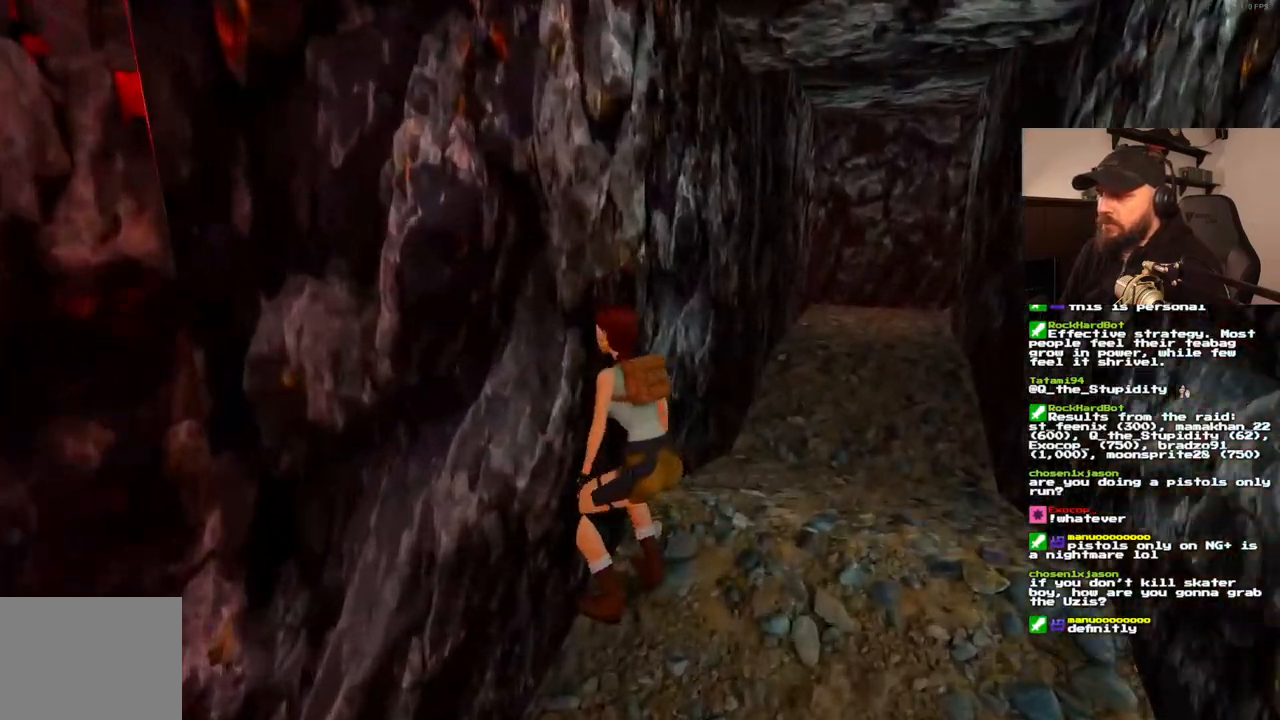
{"dt_ms": 500, "buttons": ["DPAD_UP"], "left_stick": "center", "right_stick": "center", "events": [[333, "DPAD_RIGHT", "up"]]}
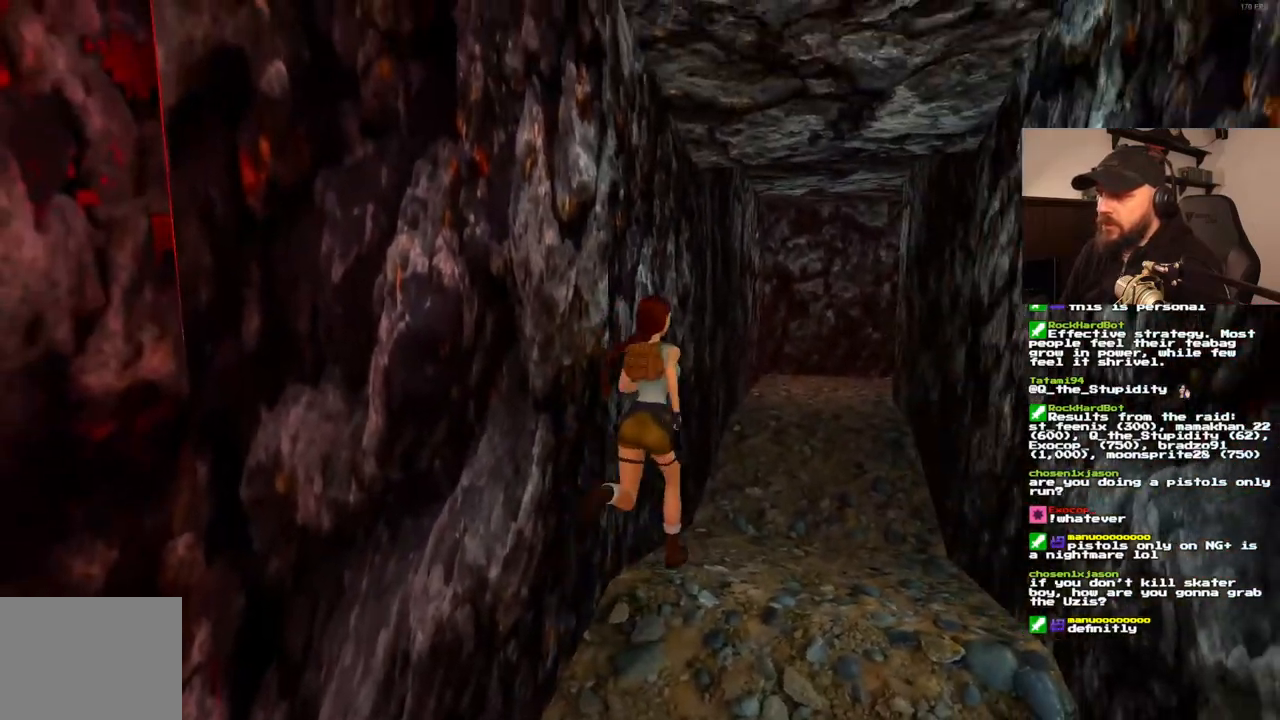
{"dt_ms": 1000, "buttons": [], "left_stick": "center", "right_stick": "center"}
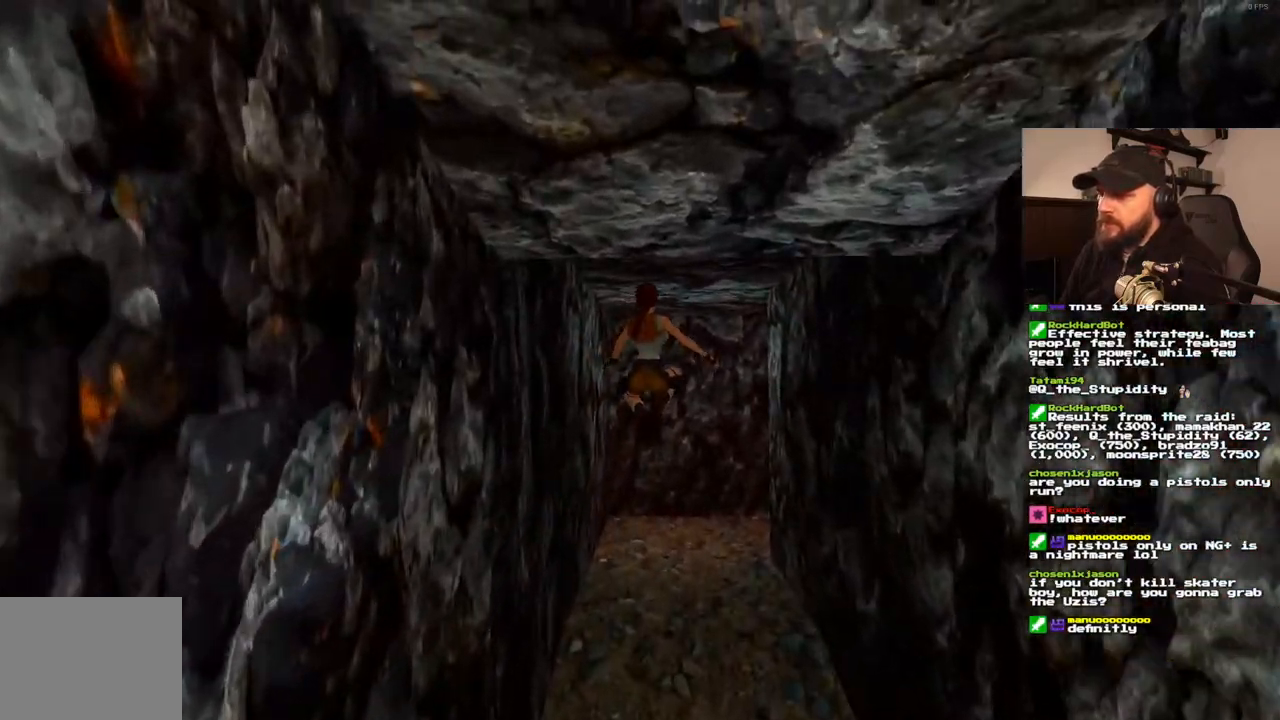
{"dt_ms": 500, "buttons": ["DPAD_UP", "DPAD_RIGHT"], "left_stick": "center", "right_stick": "center", "events": [[100, "DPAD_UP", "down"], [117, "DPAD_RIGHT", "down"]]}
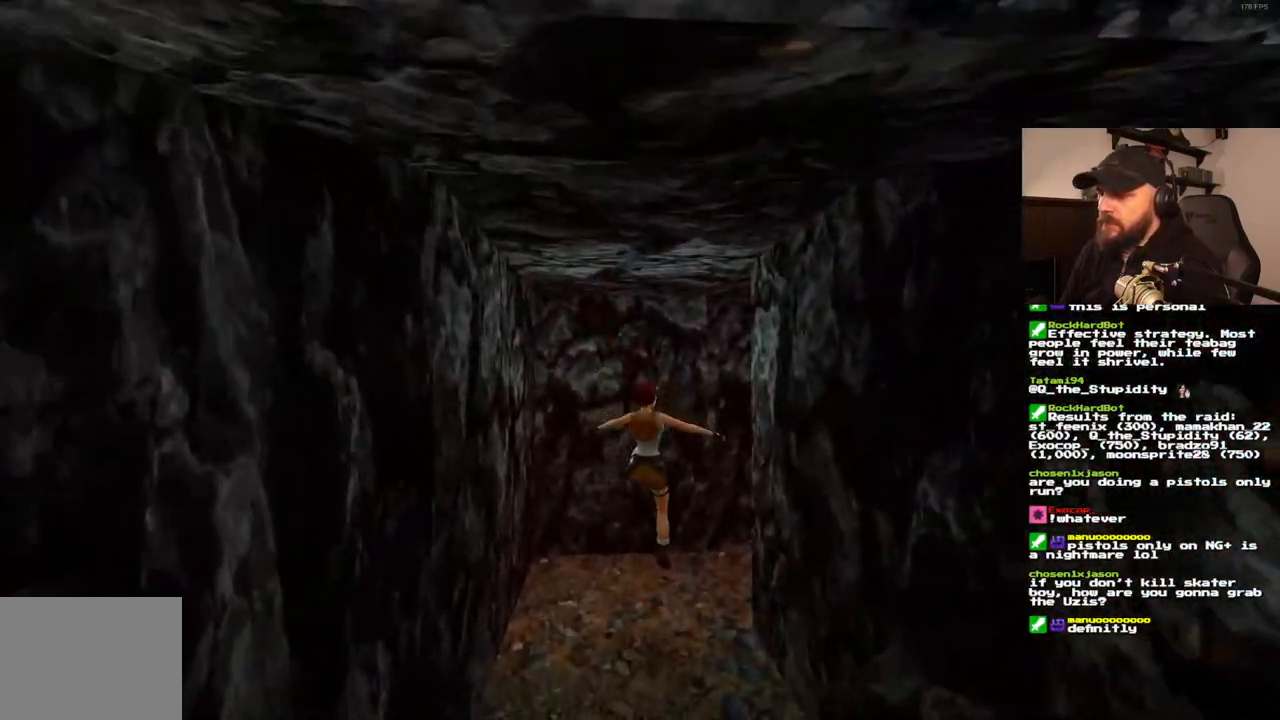
{"dt_ms": 500, "buttons": ["DPAD_UP", "DPAD_RIGHT"], "left_stick": "center", "right_stick": "center", "events": []}
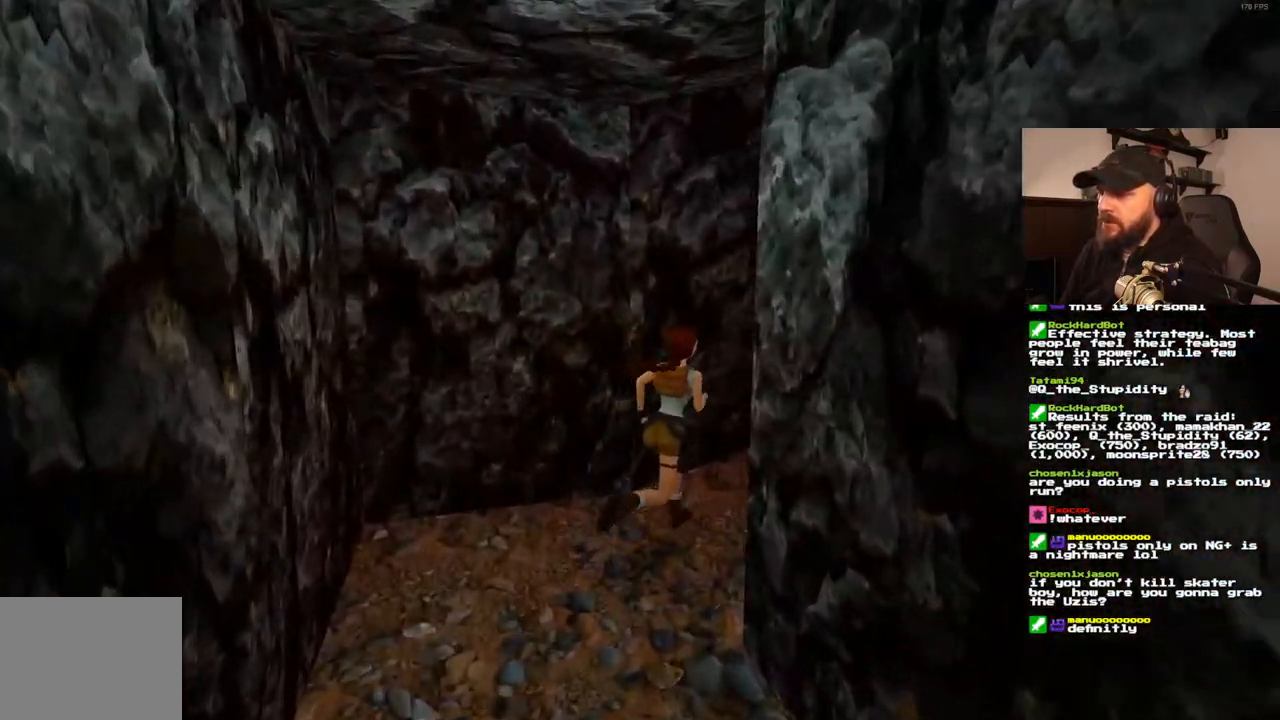
{"dt_ms": 500, "buttons": ["DPAD_UP"], "left_stick": "center", "right_stick": "center", "events": [[200, "DPAD_RIGHT", "up"]]}
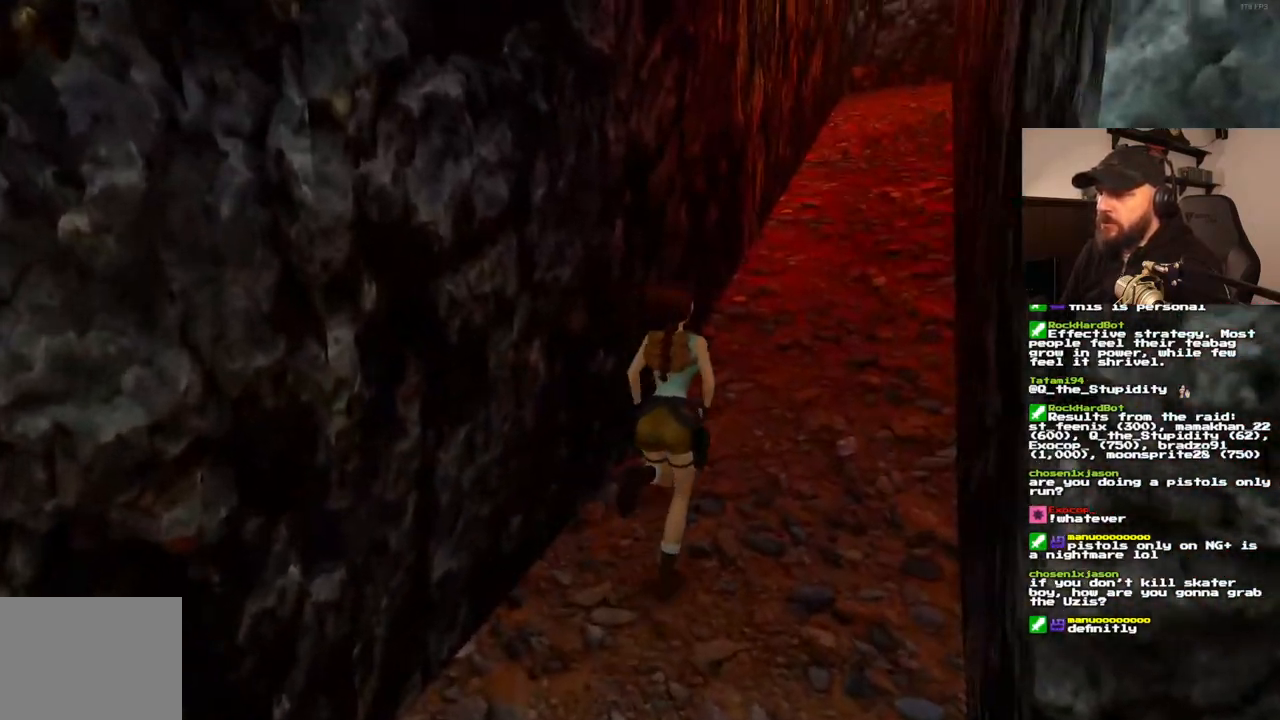
{"dt_ms": 500, "buttons": ["SQUARE", "DPAD_UP"], "left_stick": "center", "right_stick": "center", "events": [[483, "SQUARE", "down"]]}
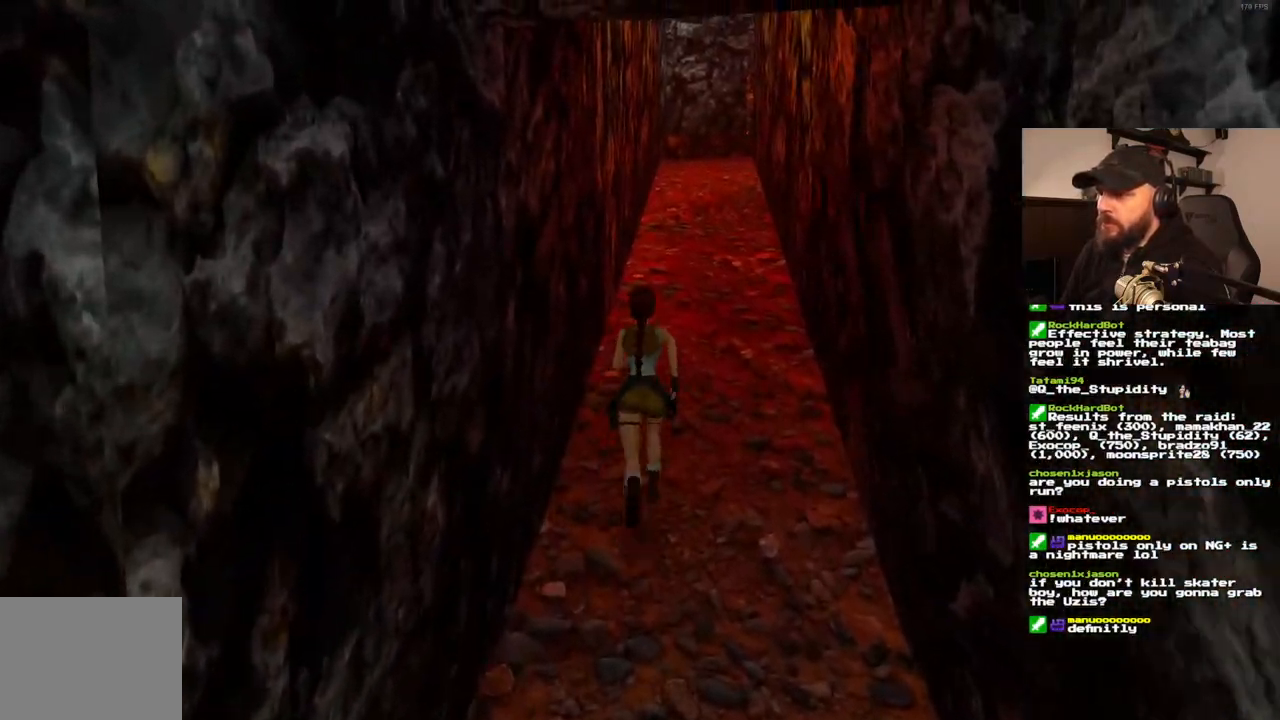
{"dt_ms": 500, "buttons": ["SQUARE", "DPAD_UP"], "left_stick": "center", "right_stick": "center", "events": [[150, "DPAD_RIGHT", "down"], [300, "DPAD_RIGHT", "up"]]}
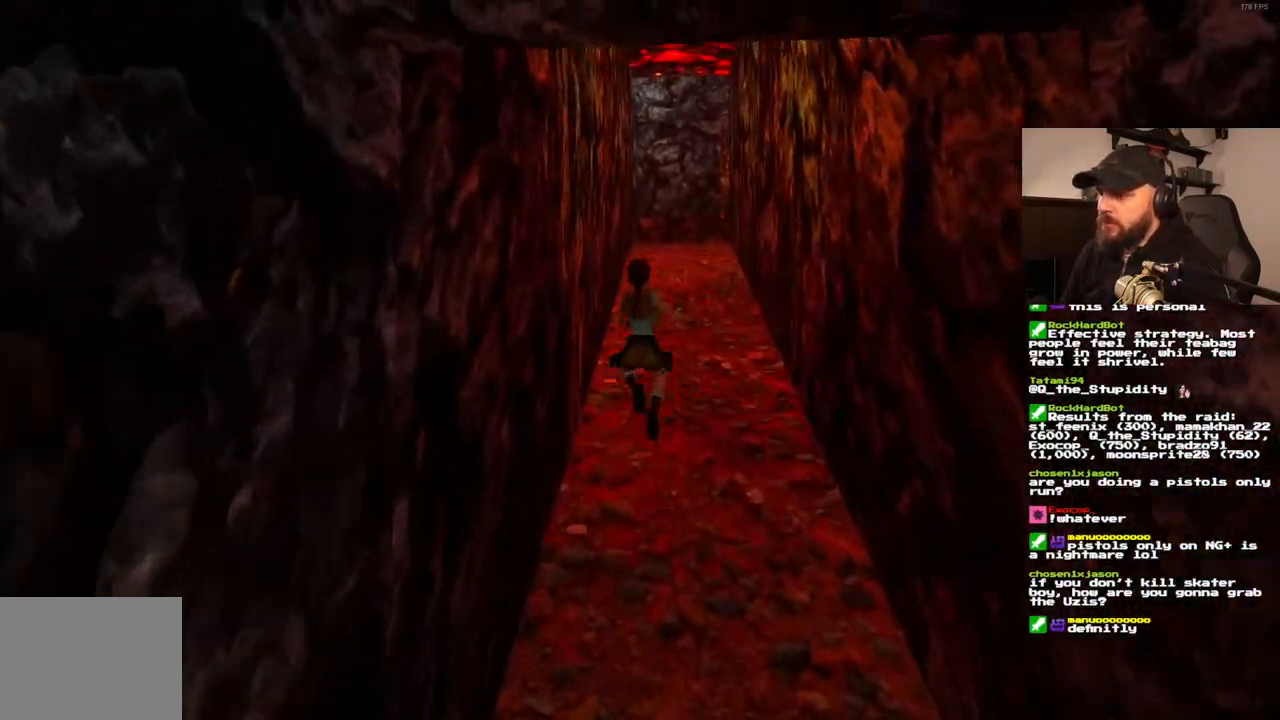
{"dt_ms": 500, "buttons": ["SQUARE", "DPAD_UP"], "left_stick": "center", "right_stick": "center", "events": [[67, "SQUARE", "up"], [350, "SQUARE", "down"]]}
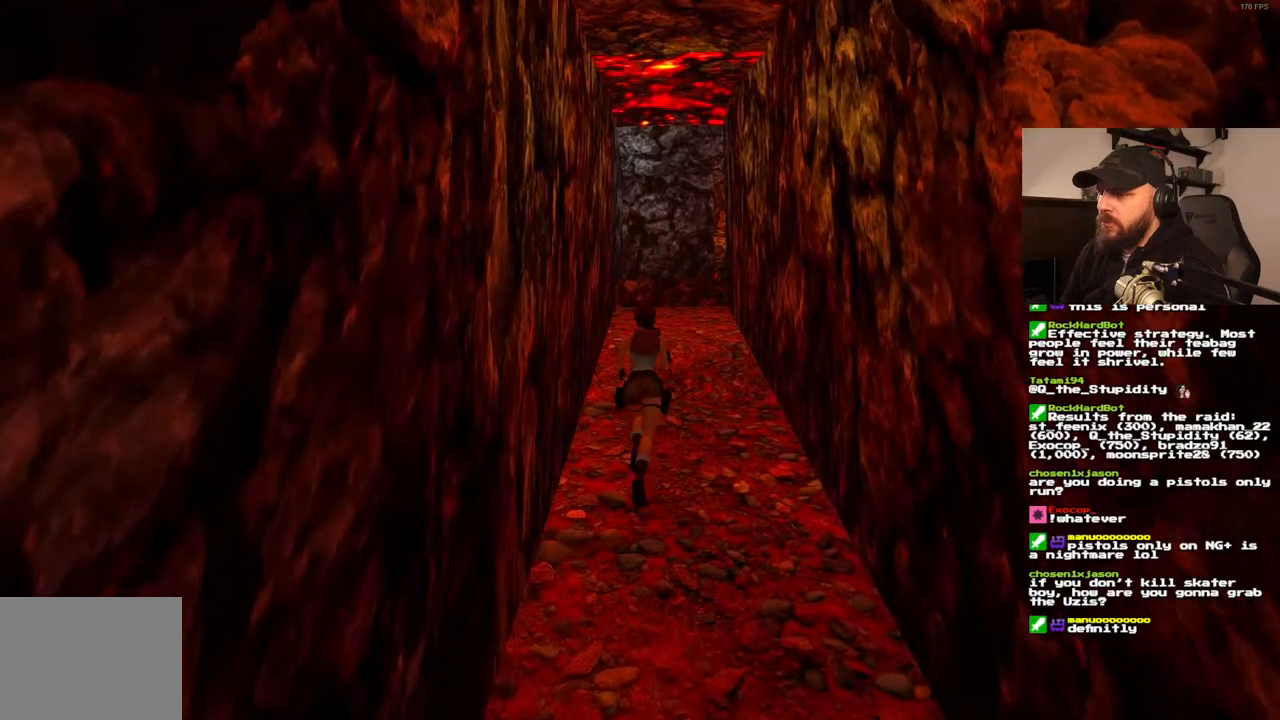
{"dt_ms": 500, "buttons": ["SQUARE", "DPAD_UP", "DPAD_RIGHT"], "left_stick": "center", "right_stick": "center", "events": [[267, "DPAD_RIGHT", "down"]]}
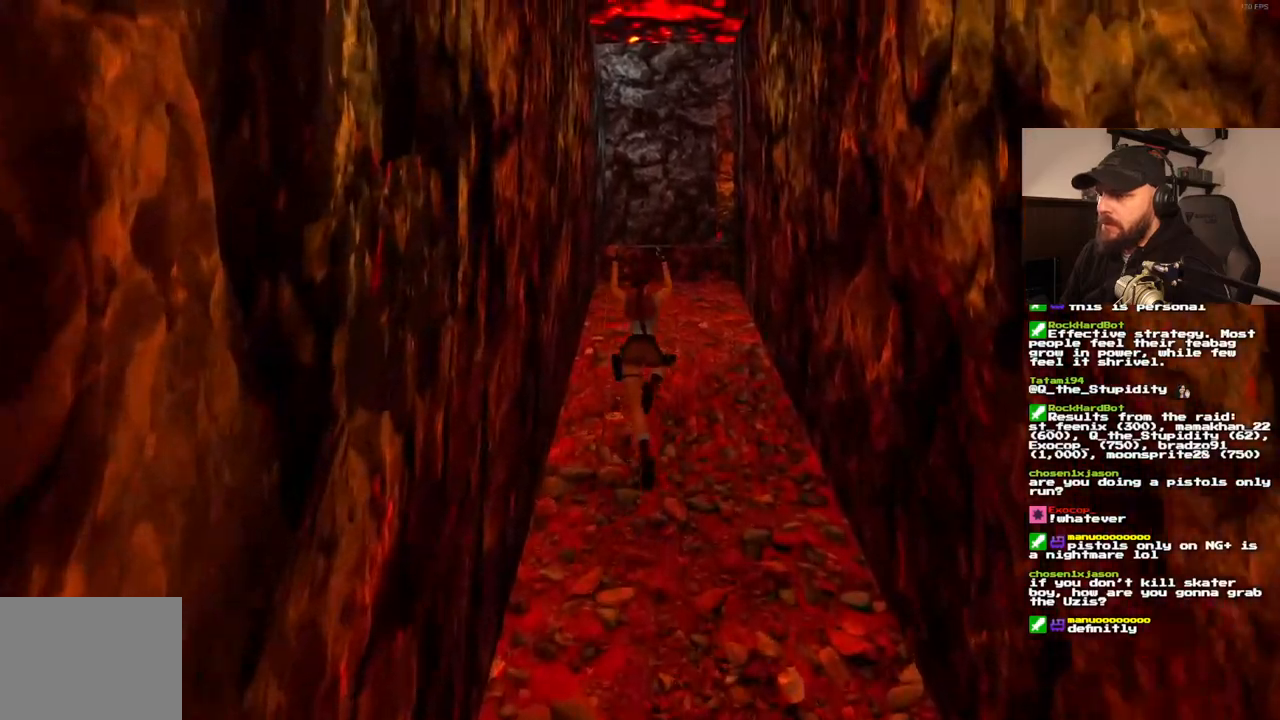
{"dt_ms": 500, "buttons": ["DPAD_UP"], "left_stick": "center", "right_stick": "center", "events": [[33, "SQUARE", "up"], [117, "DPAD_RIGHT", "up"]]}
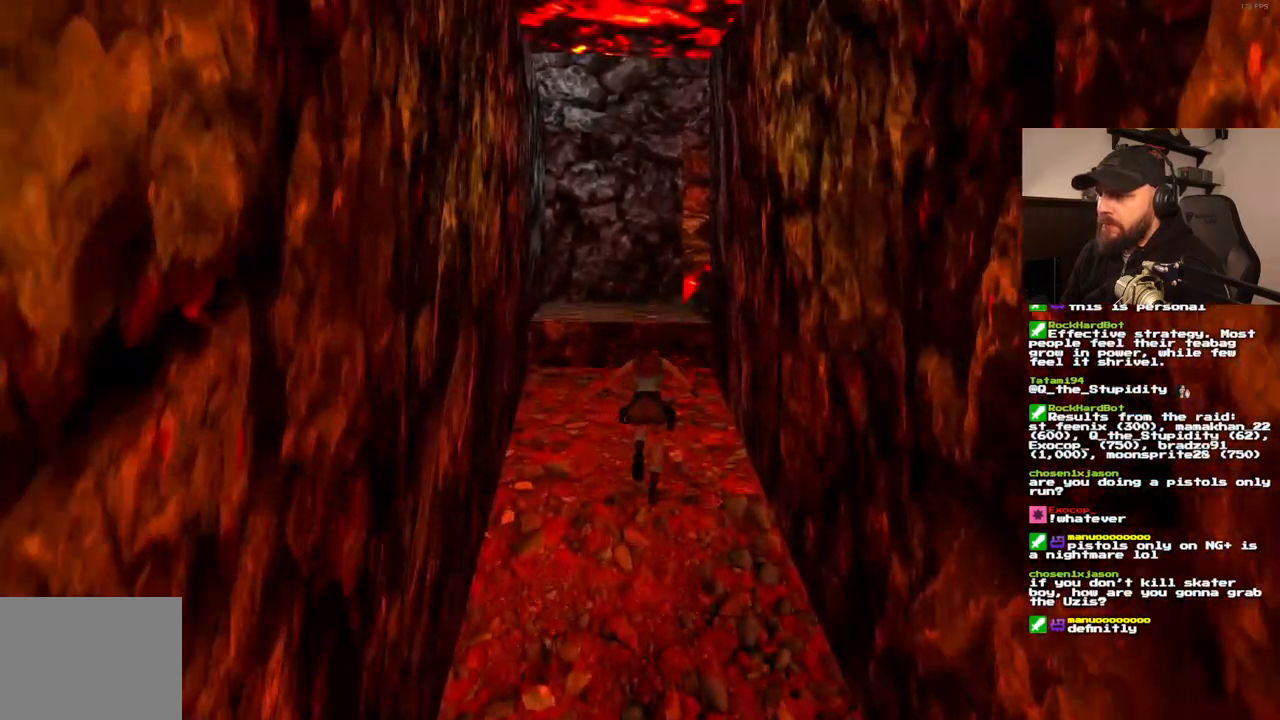
{"dt_ms": 500, "buttons": ["DPAD_UP"], "left_stick": "center", "right_stick": "center", "events": []}
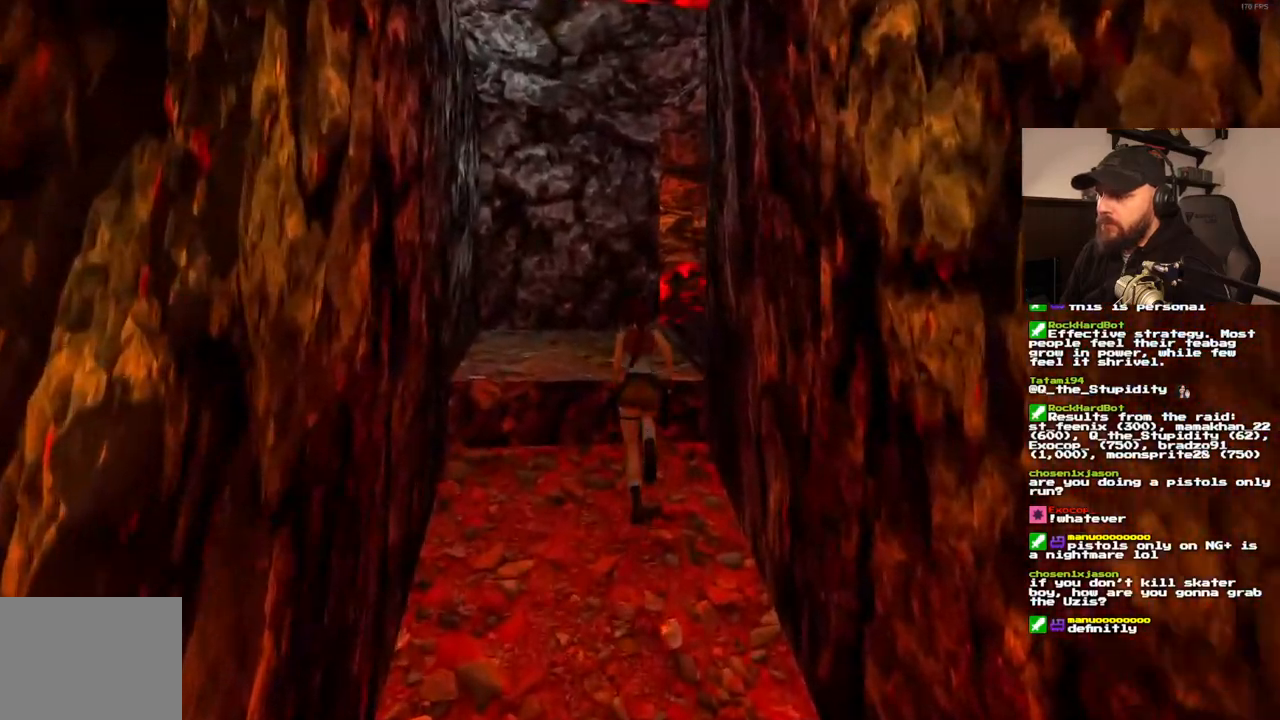
{"dt_ms": 500, "buttons": ["DPAD_UP"], "left_stick": "center", "right_stick": "center", "events": [[17, "DPAD_RIGHT", "down"], [317, "DPAD_RIGHT", "up"]]}
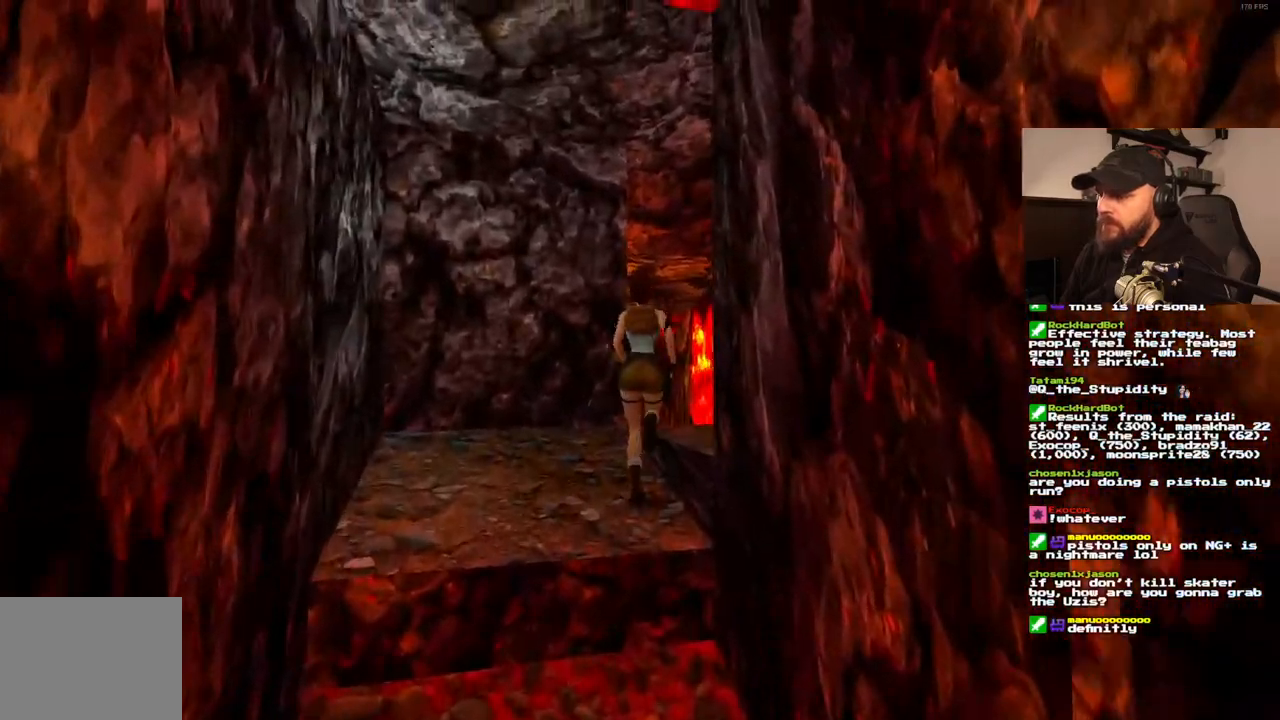
{"dt_ms": 500, "buttons": ["DPAD_UP"], "left_stick": "center", "right_stick": "center", "events": []}
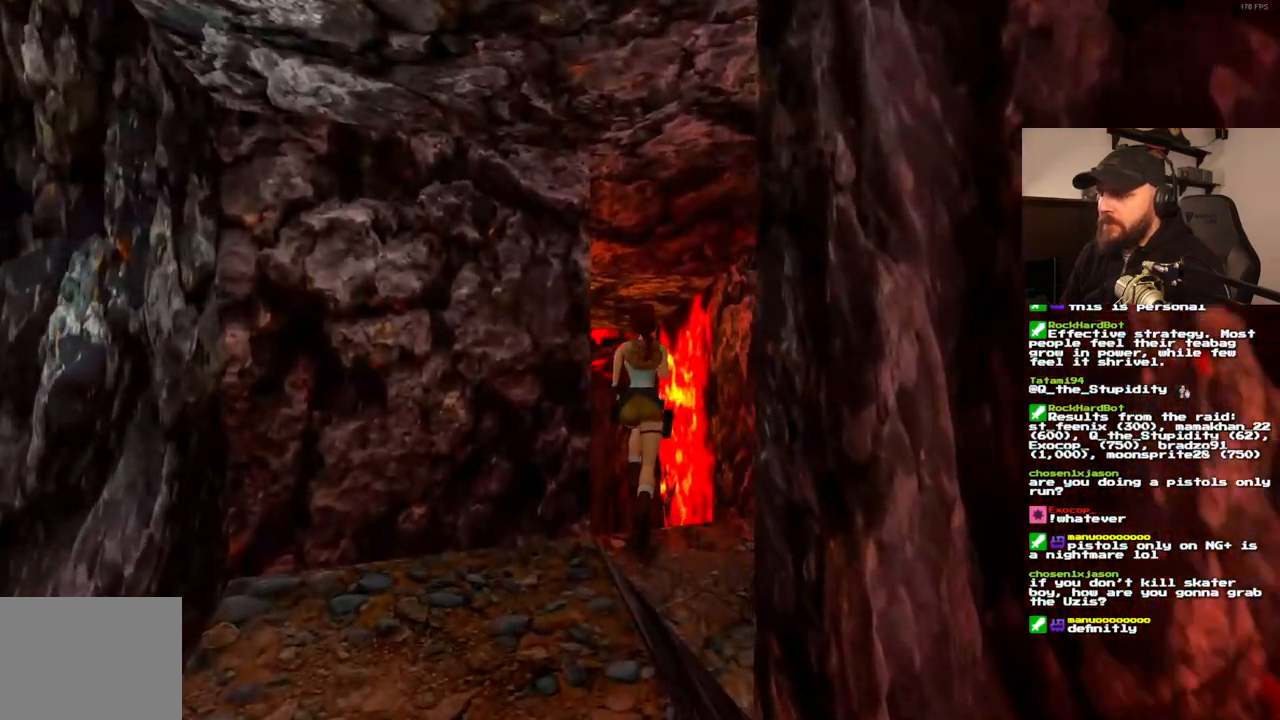
{"dt_ms": 500, "buttons": ["DPAD_UP", "DPAD_LEFT"], "left_stick": "center", "right_stick": "center", "events": [[417, "DPAD_LEFT", "down"]]}
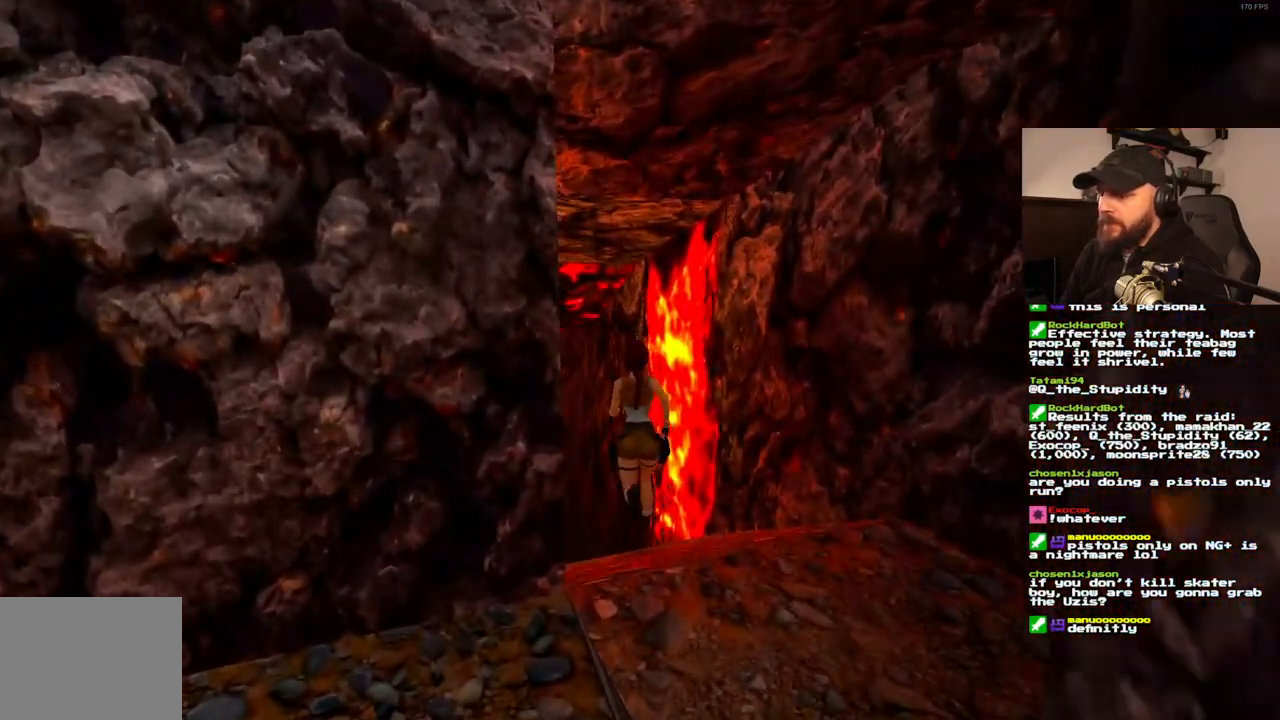
{"dt_ms": 500, "buttons": ["DPAD_UP"], "left_stick": "center", "right_stick": "center", "events": [[383, "DPAD_LEFT", "up"]]}
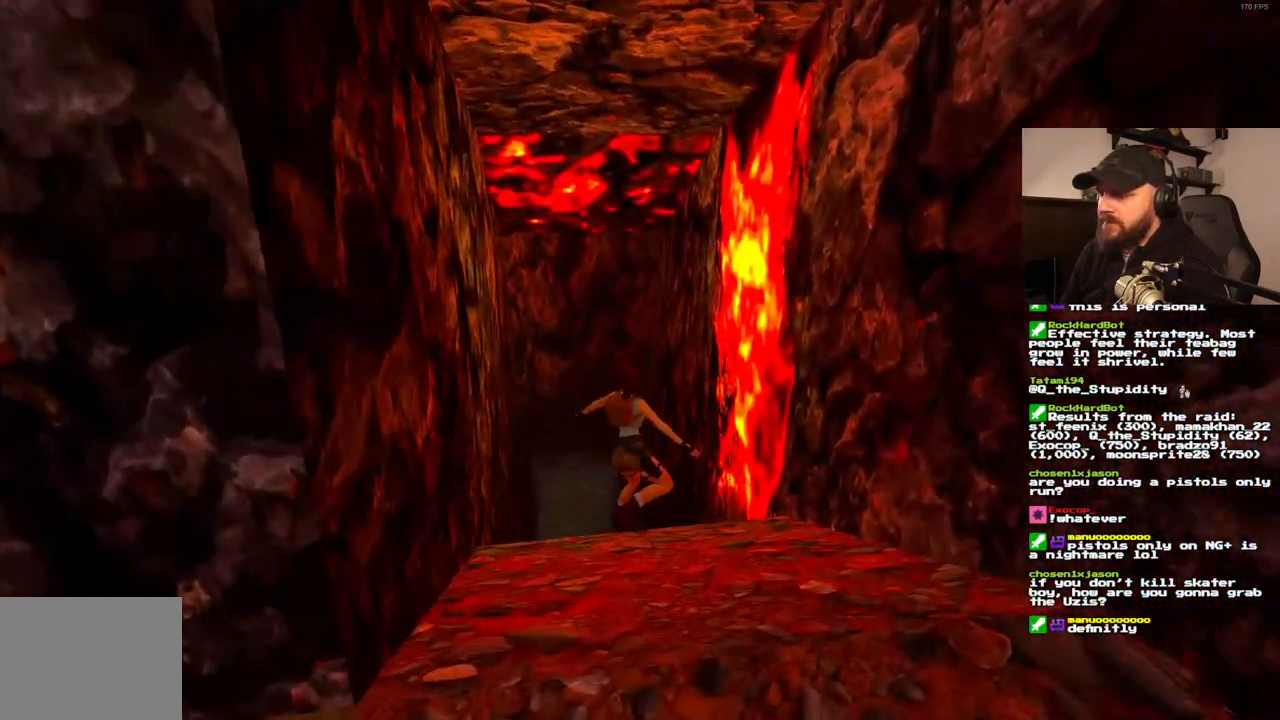
{"dt_ms": 500, "buttons": [], "left_stick": "center", "right_stick": "center", "events": [[333, "DPAD_UP", "up"]]}
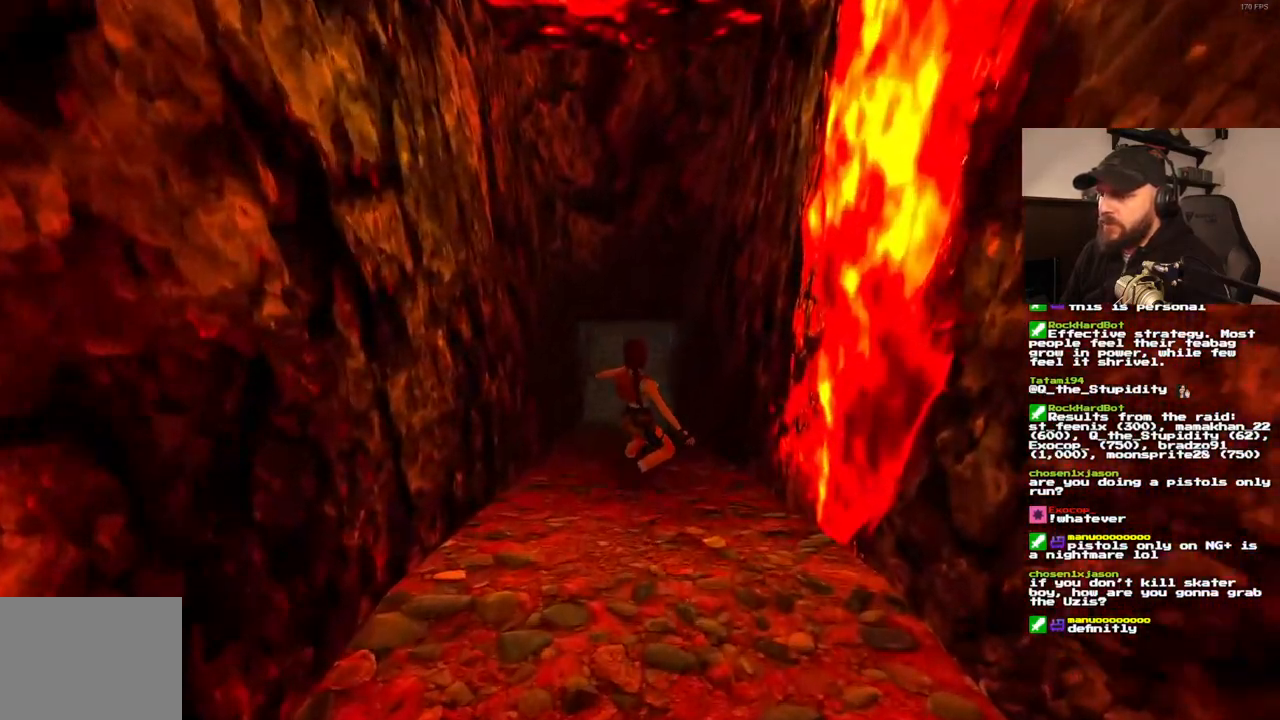
{"dt_ms": 500, "buttons": [], "left_stick": "center", "right_stick": "center", "events": []}
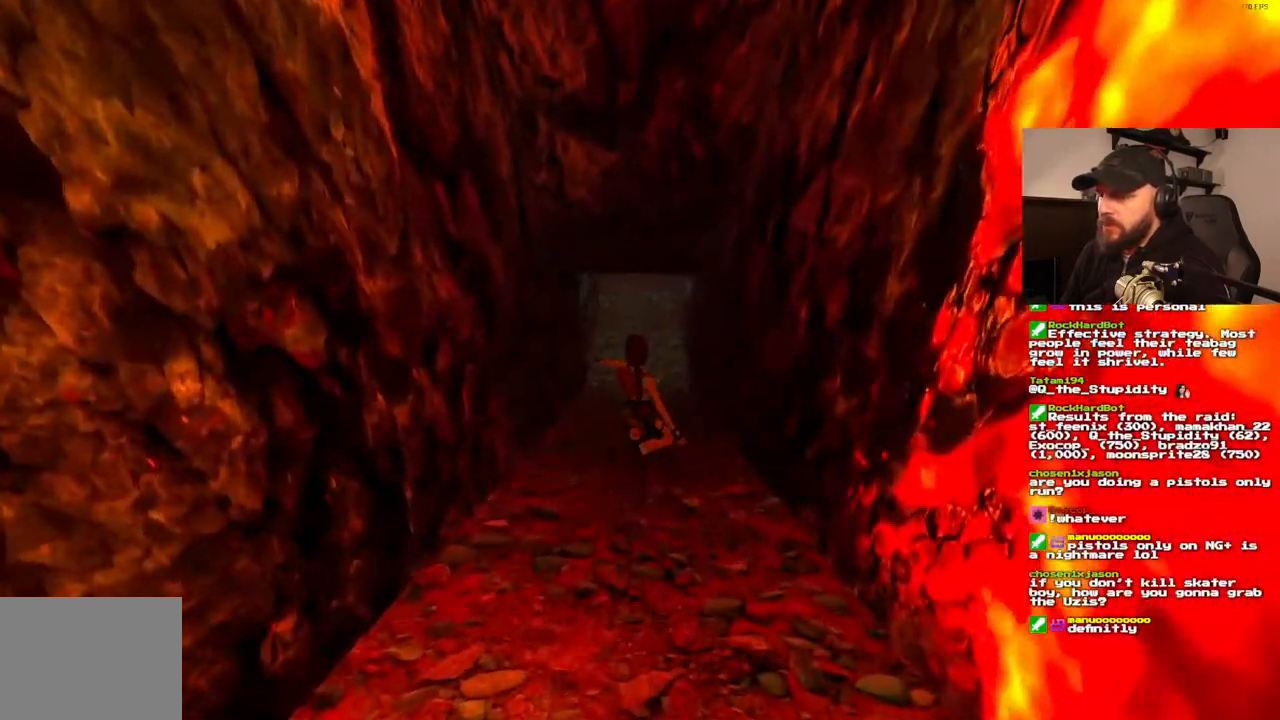
{"dt_ms": 500, "buttons": [], "left_stick": "center", "right_stick": "center", "events": []}
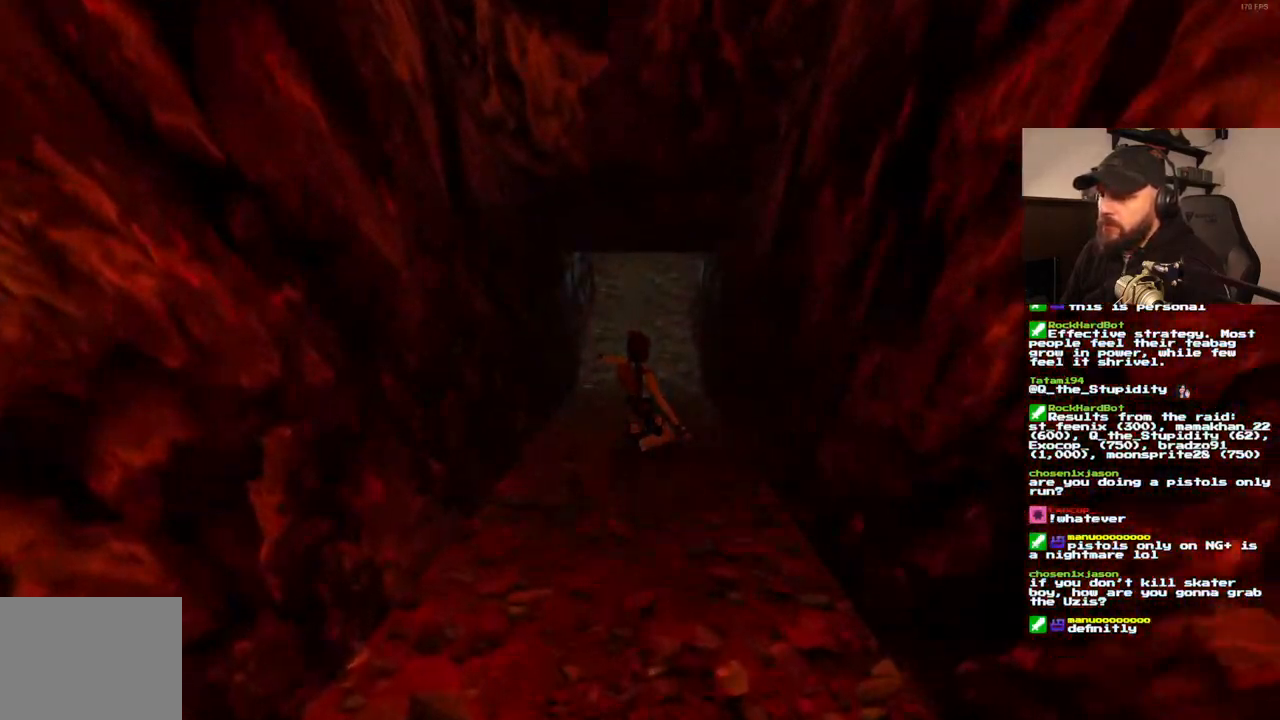
{"dt_ms": 500, "buttons": ["DPAD_UP"], "left_stick": "center", "right_stick": "center", "events": [[100, "DPAD_UP", "down"]]}
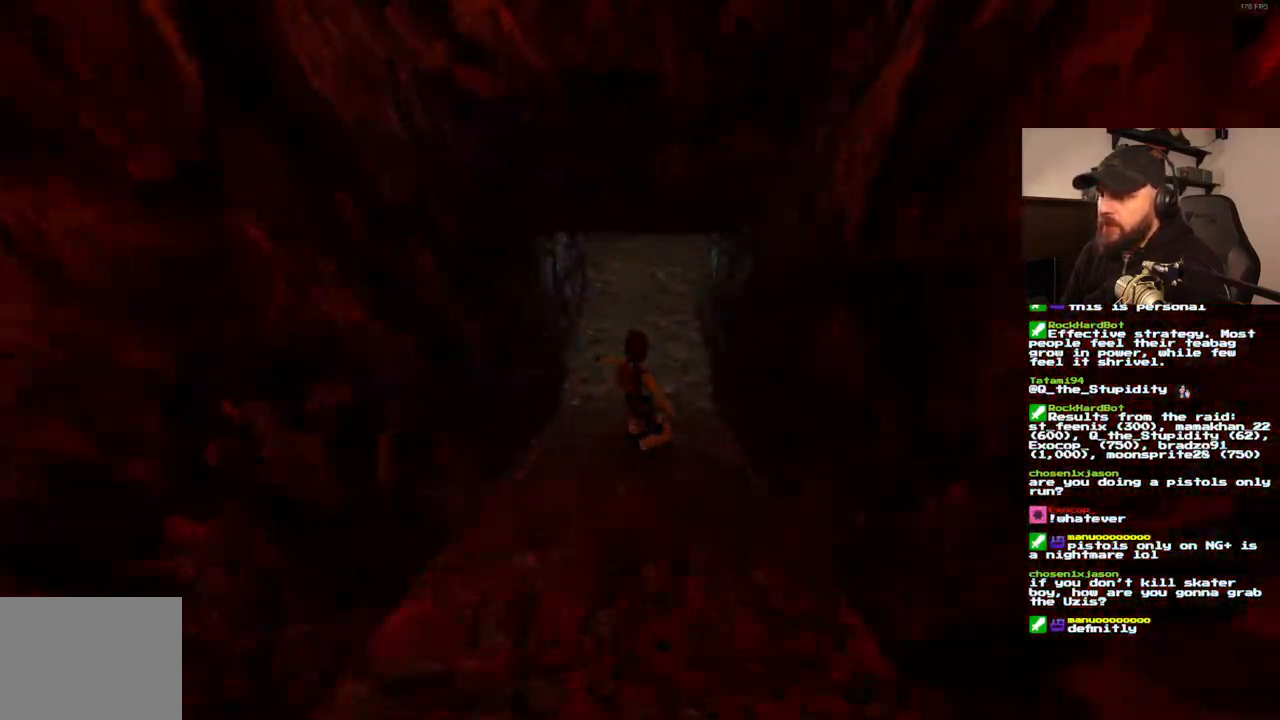
{"dt_ms": 500, "buttons": ["DPAD_UP", "DPAD_RIGHT"], "left_stick": "center", "right_stick": "center", "events": [[167, "SQUARE", "down"], [400, "DPAD_RIGHT", "down"], [417, "SQUARE", "up"]]}
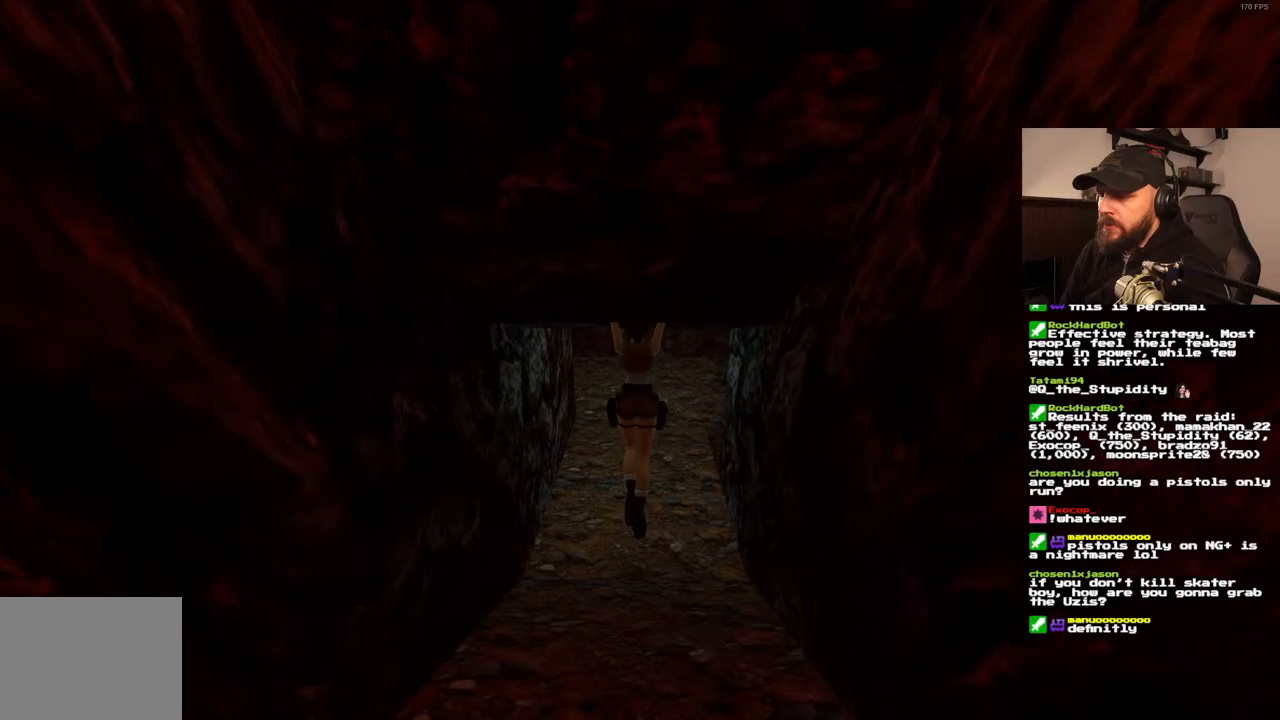
{"dt_ms": 500, "buttons": ["DPAD_UP", "DPAD_RIGHT"], "left_stick": "center", "right_stick": "center", "events": [[350, "DPAD_RIGHT", "up"], [417, "DPAD_RIGHT", "down"]]}
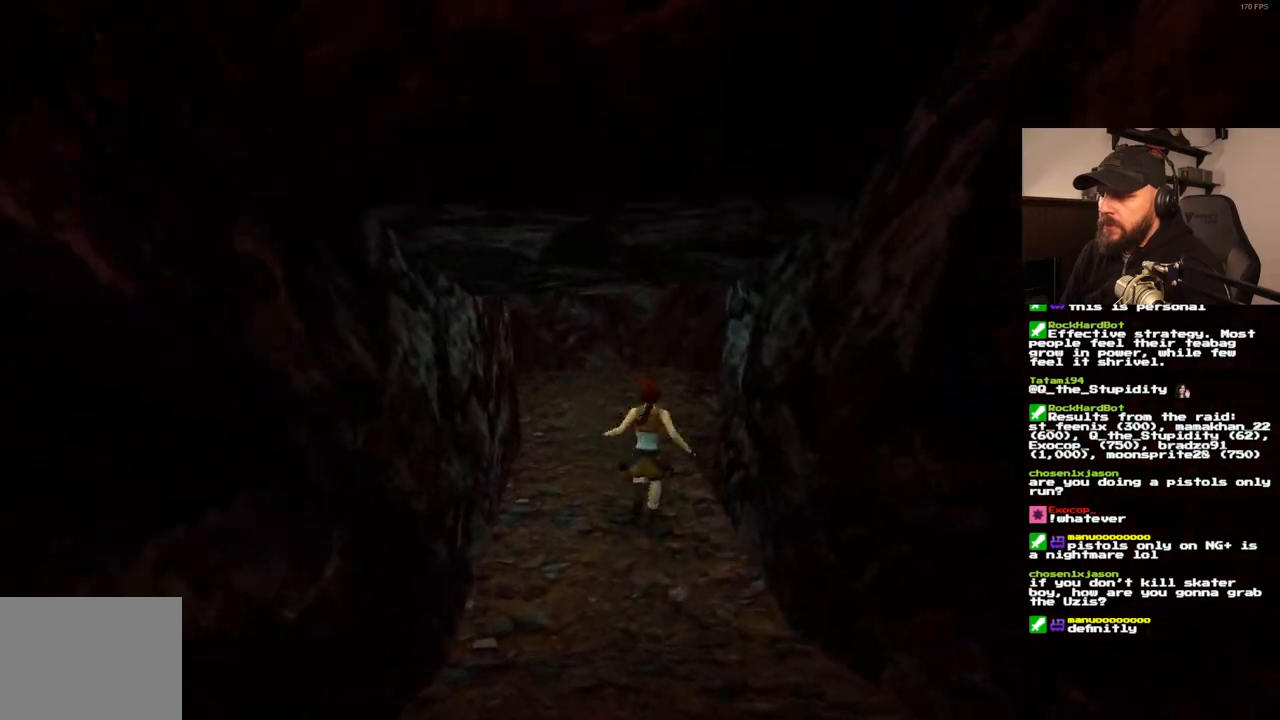
{"dt_ms": 1000, "buttons": ["DPAD_UP", "DPAD_RIGHT"], "left_stick": "center", "right_stick": "center", "events": [[650, "DPAD_RIGHT", "up"], [933, "DPAD_RIGHT", "down"]]}
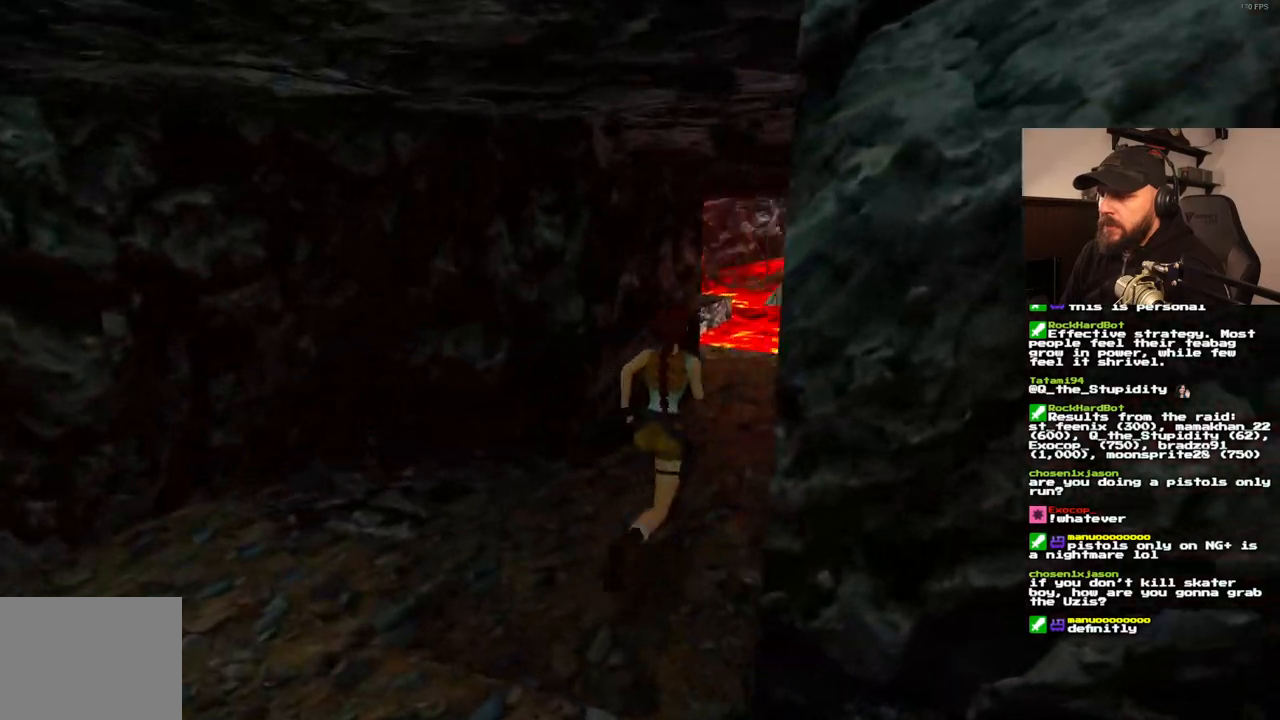
{"dt_ms": 500, "buttons": ["DPAD_UP"], "left_stick": "center", "right_stick": "center", "events": [[167, "DPAD_RIGHT", "up"]]}
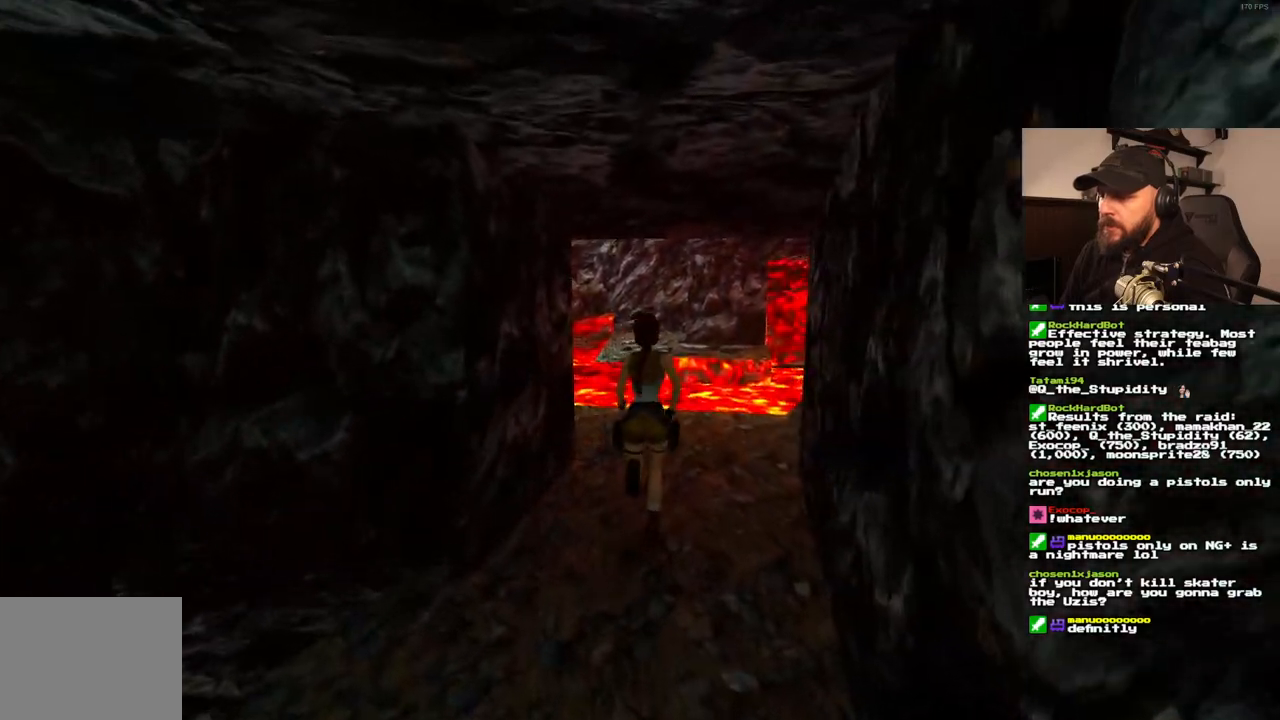
{"dt_ms": 500, "buttons": ["DPAD_UP", "DPAD_LEFT"], "left_stick": "center", "right_stick": "center", "events": [[83, "DPAD_LEFT", "down"]]}
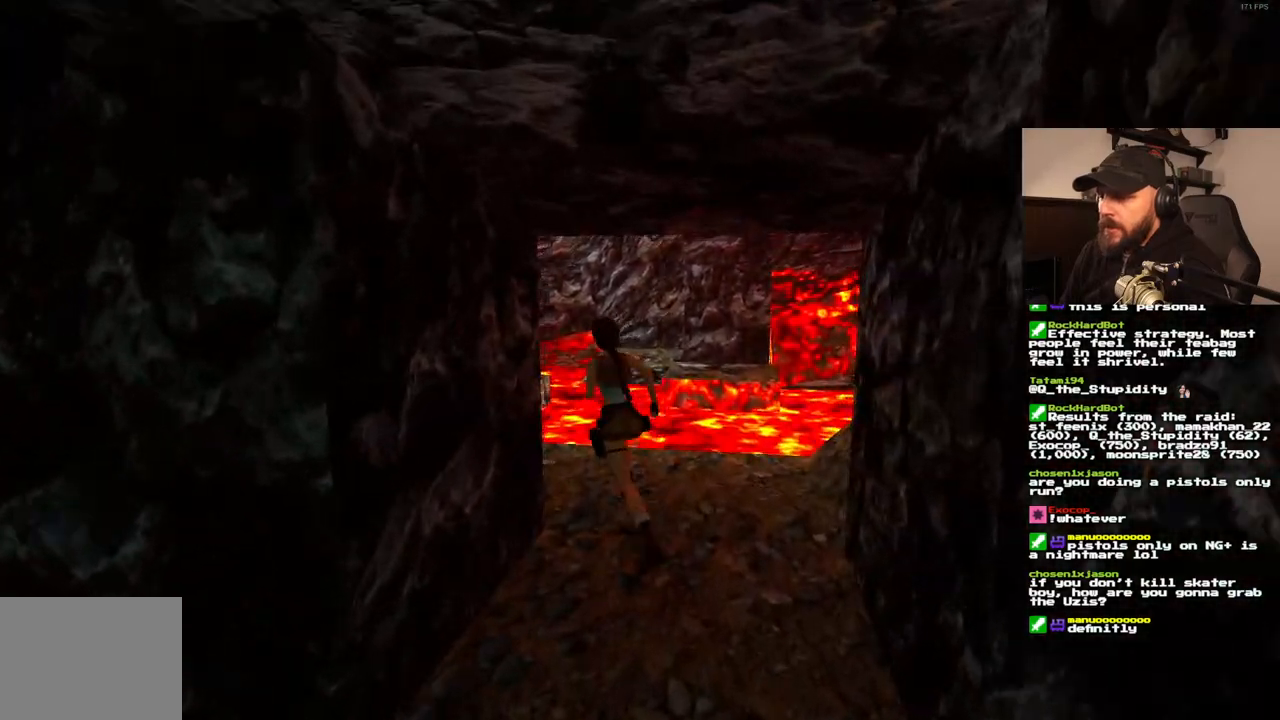
{"dt_ms": 500, "buttons": ["SQUARE", "DPAD_UP"], "left_stick": "center", "right_stick": "center", "events": [[33, "DPAD_LEFT", "up"], [233, "DPAD_LEFT", "down"], [317, "SQUARE", "down"], [500, "DPAD_LEFT", "up"]]}